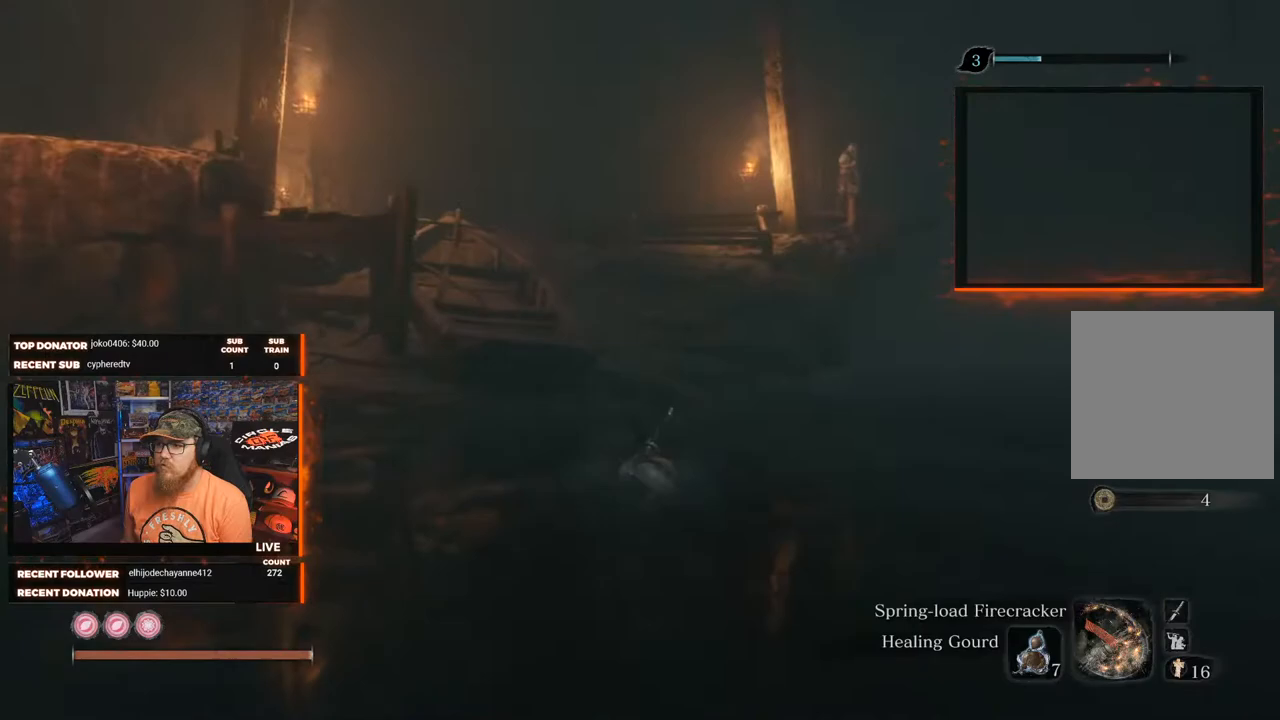
Gameplay with a controller (Xbox layout); each line is a JSON object with the inputs held at the frame after it. "events" lists button and stick changes between this image and that frame as [ms after this image, input, new state], when the widget could be followed in between. Not read: SHARE.
{"buttons": [], "left_stick": "up", "right_stick": "center", "events": [[100, "B", "down"], [217, "B", "up"], [233, "B", "down"], [367, "B", "up"]]}
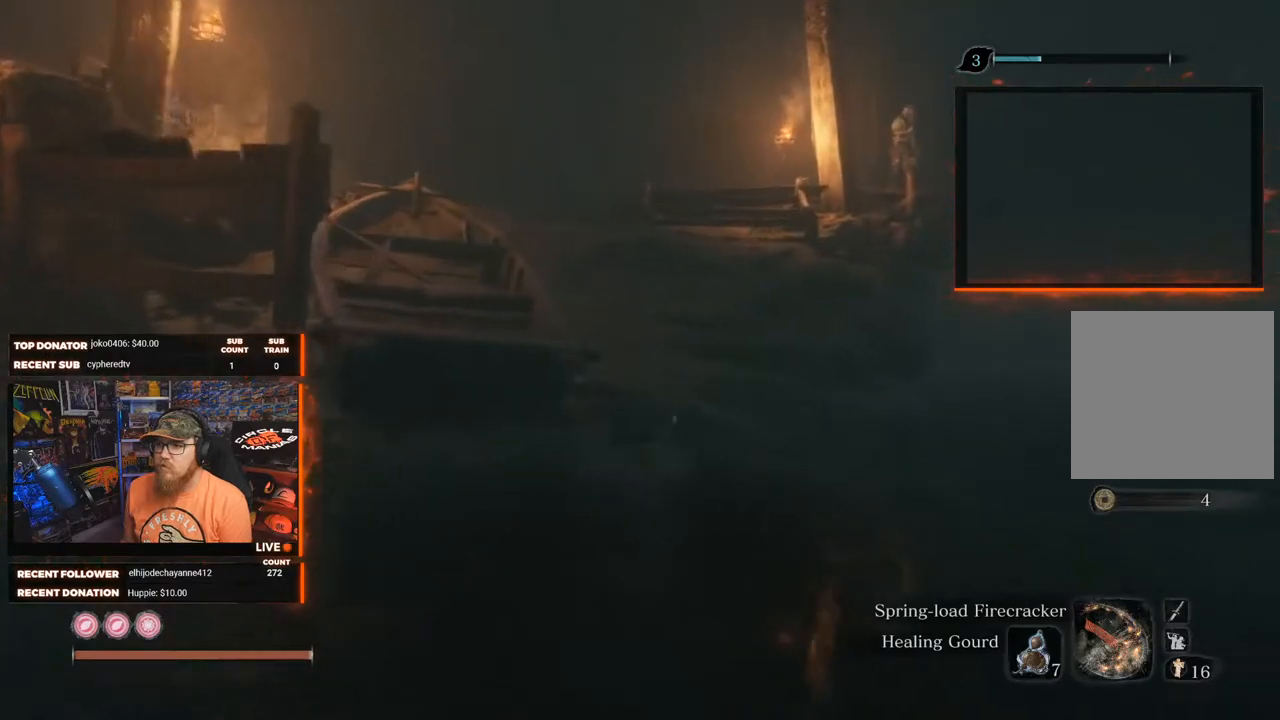
{"buttons": [], "left_stick": "up", "right_stick": "center", "events": [[117, "right_stick", "left"], [283, "right_stick", "center"]]}
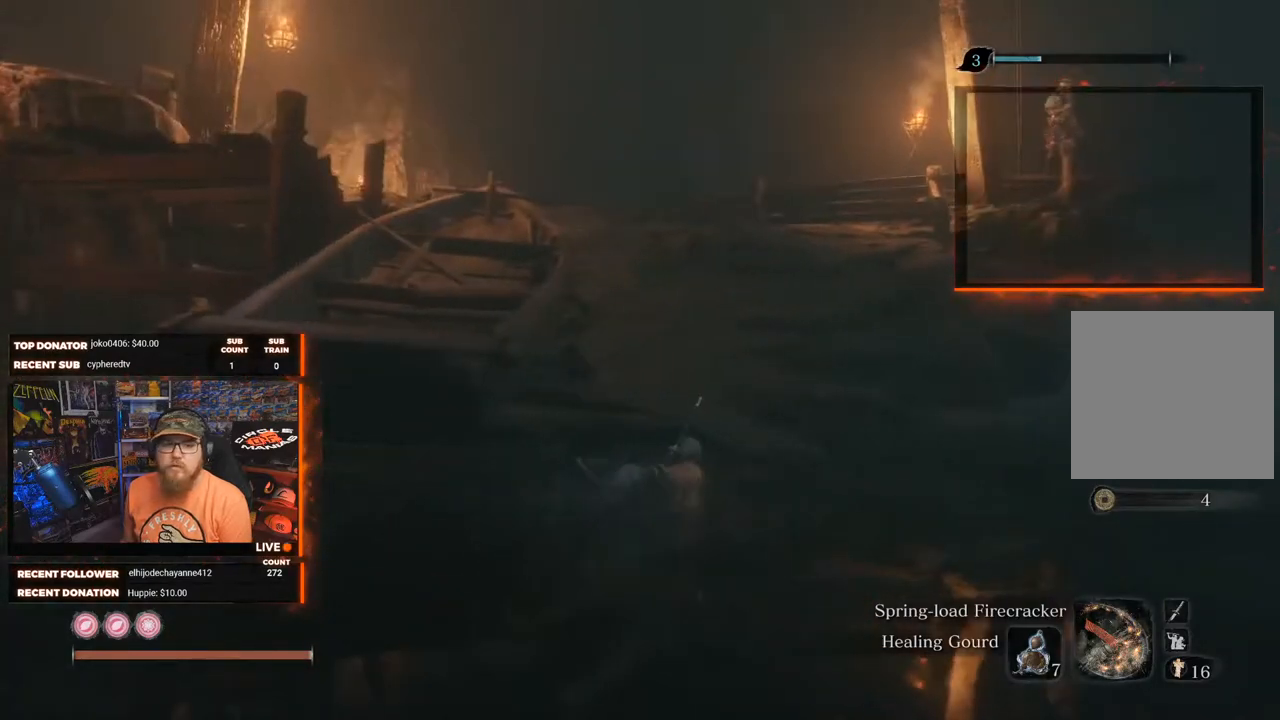
{"buttons": [], "left_stick": "up", "right_stick": "center", "events": [[300, "A", "down"], [383, "A", "up"]]}
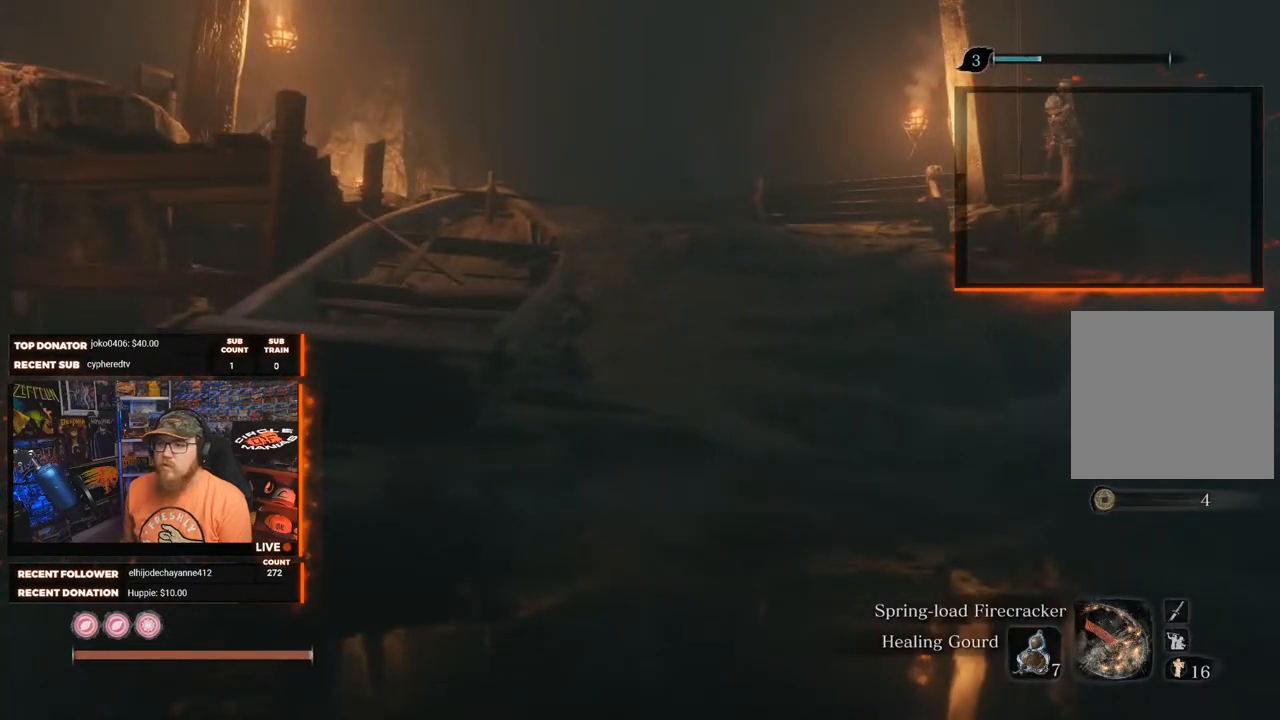
{"buttons": [], "left_stick": "up", "right_stick": "center", "events": []}
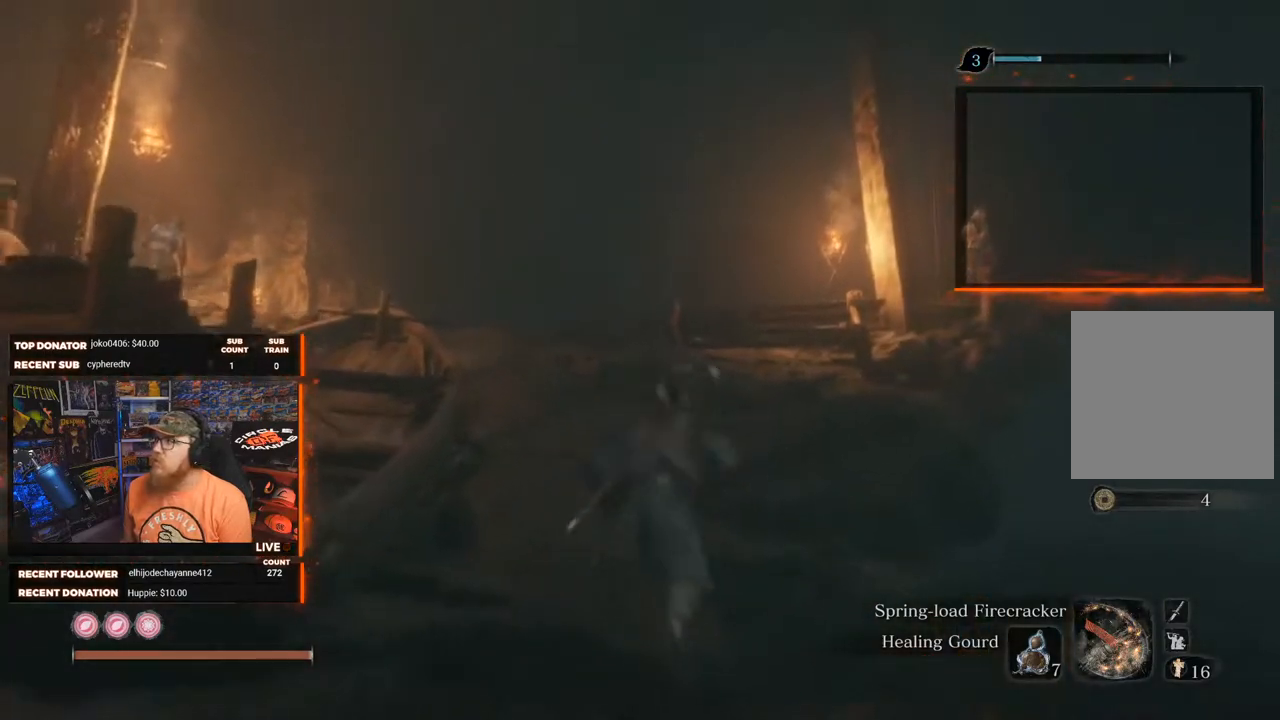
{"buttons": [], "left_stick": "up", "right_stick": "down-left", "events": [[250, "L3", "down"], [417, "L3", "up"], [483, "right_stick", "down-left"]]}
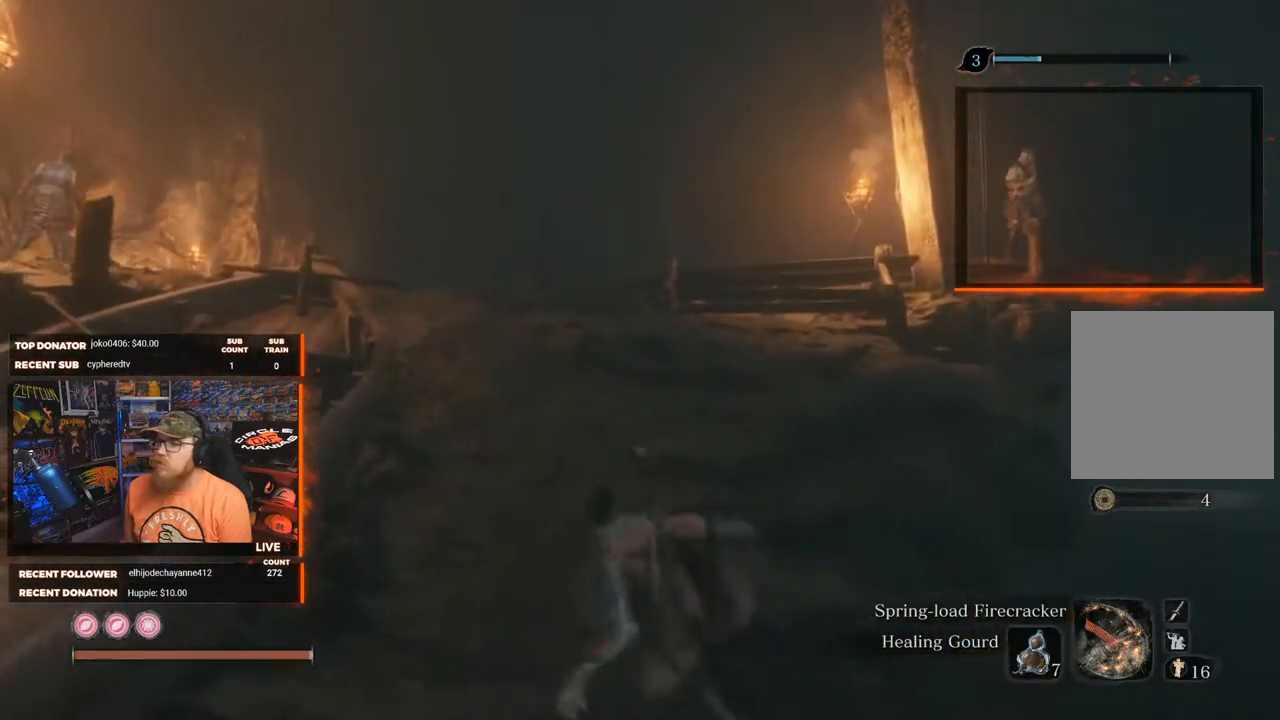
{"buttons": [], "left_stick": "up", "right_stick": "center", "events": [[133, "right_stick", "left"], [233, "right_stick", "center"]]}
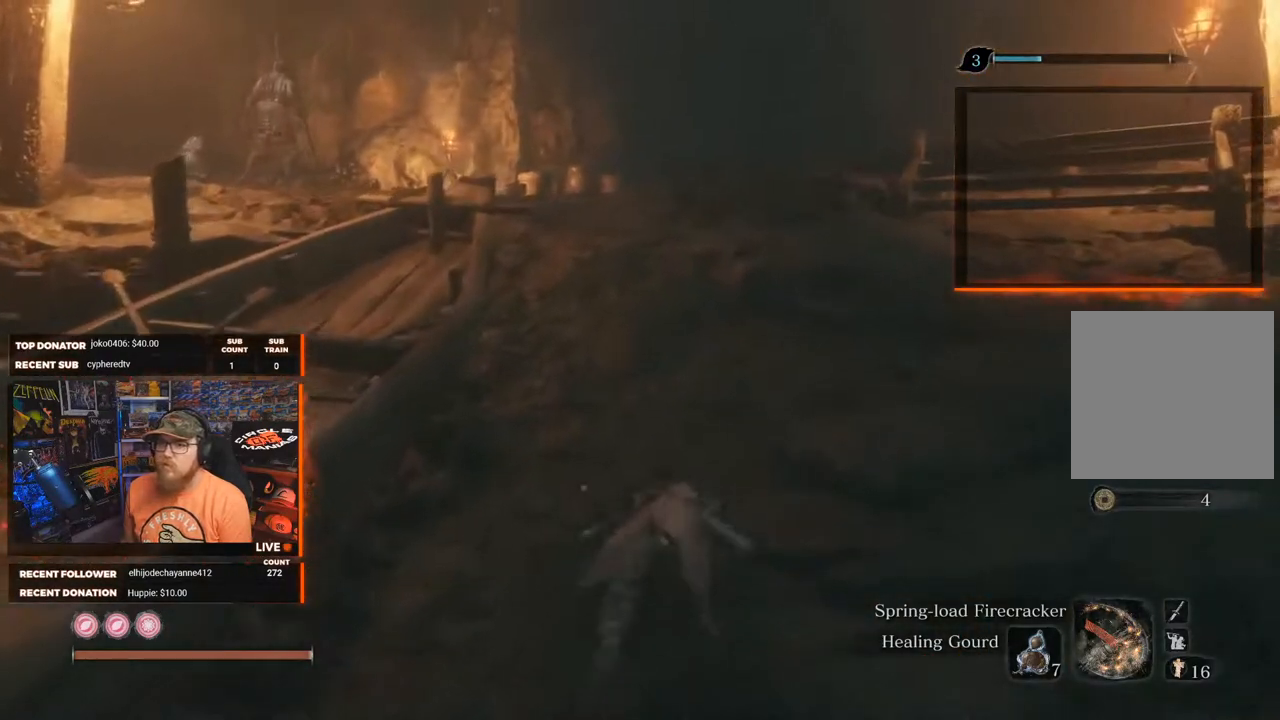
{"buttons": [], "left_stick": "up", "right_stick": "center", "events": [[100, "right_stick", "left"], [250, "right_stick", "center"]]}
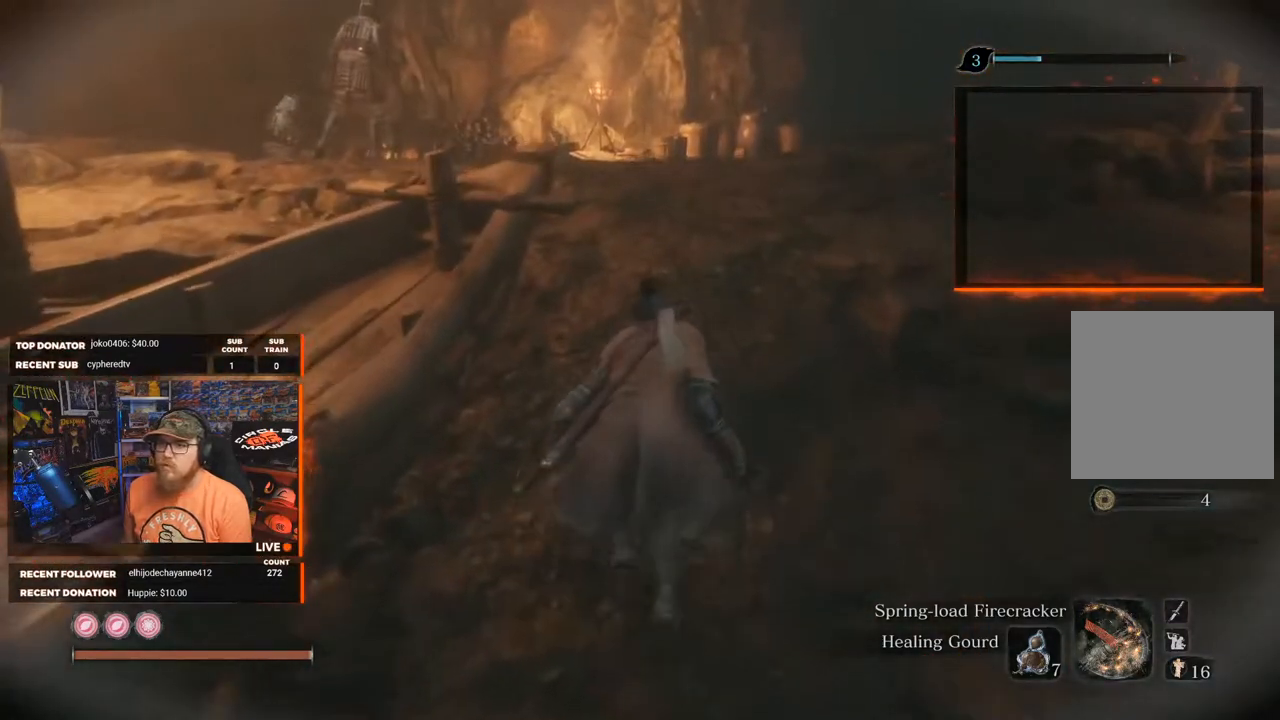
{"buttons": ["R3"], "left_stick": "up", "right_stick": "left", "events": [[267, "right_stick", "left"], [383, "R3", "down"]]}
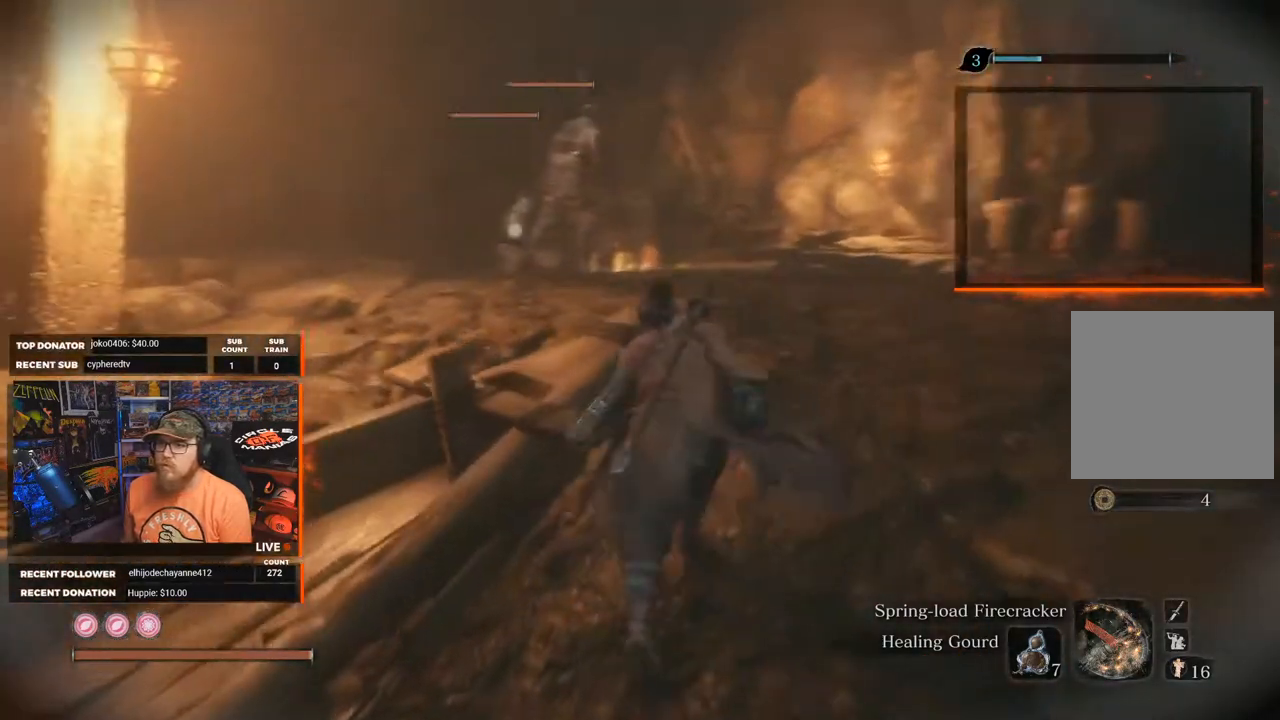
{"buttons": [], "left_stick": "up", "right_stick": "center", "events": [[17, "R3", "up"], [83, "right_stick", "center"]]}
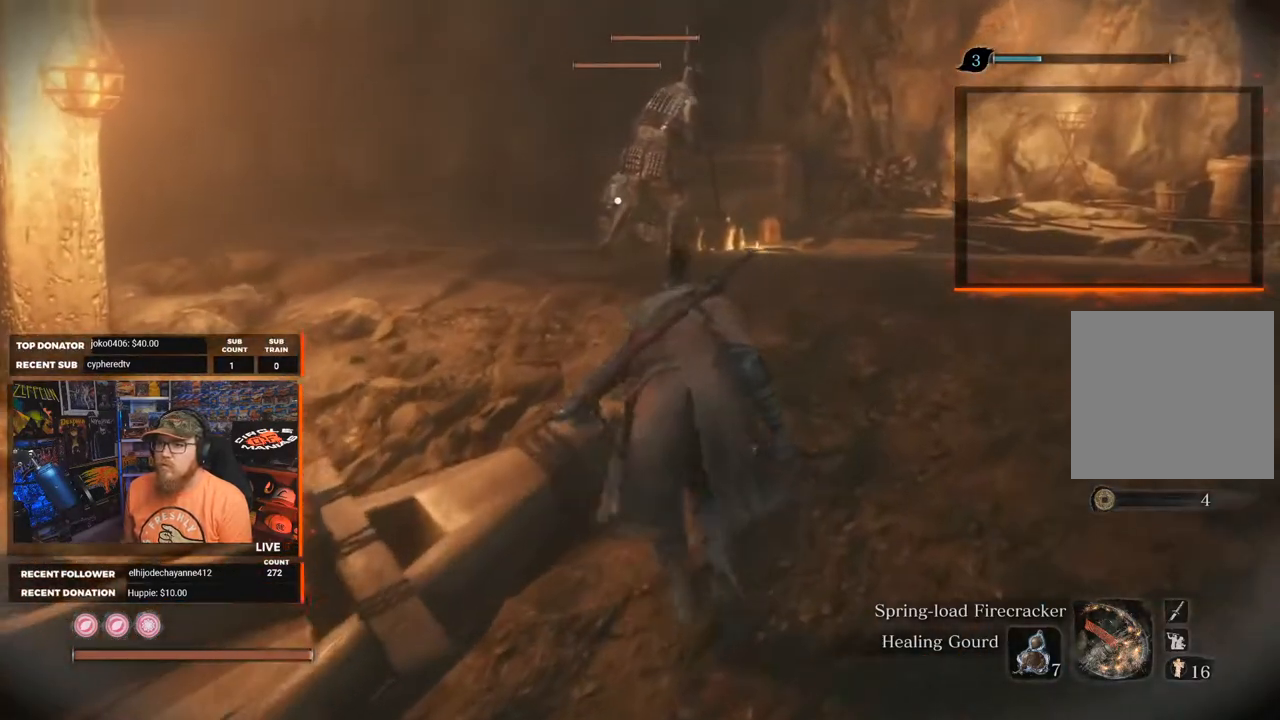
{"buttons": [], "left_stick": "up", "right_stick": "center", "events": [[233, "right_stick", "right"], [350, "right_stick", "center"]]}
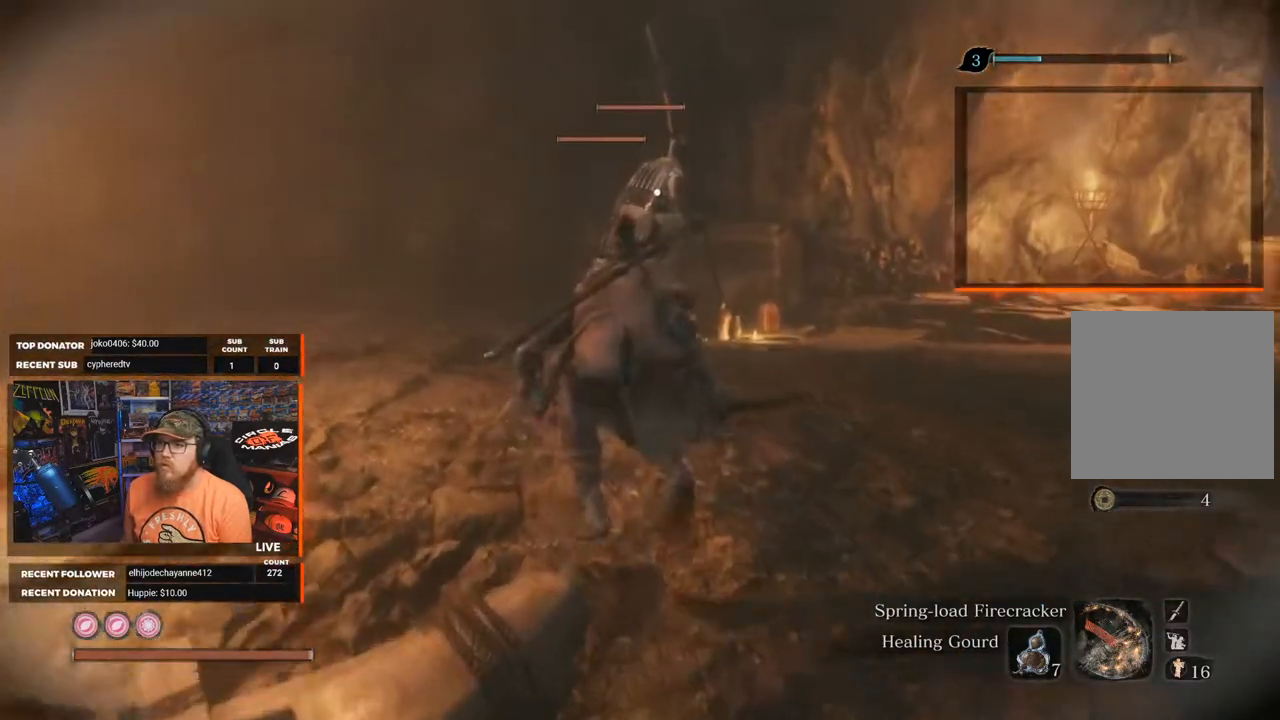
{"buttons": [], "left_stick": "up", "right_stick": "center", "events": []}
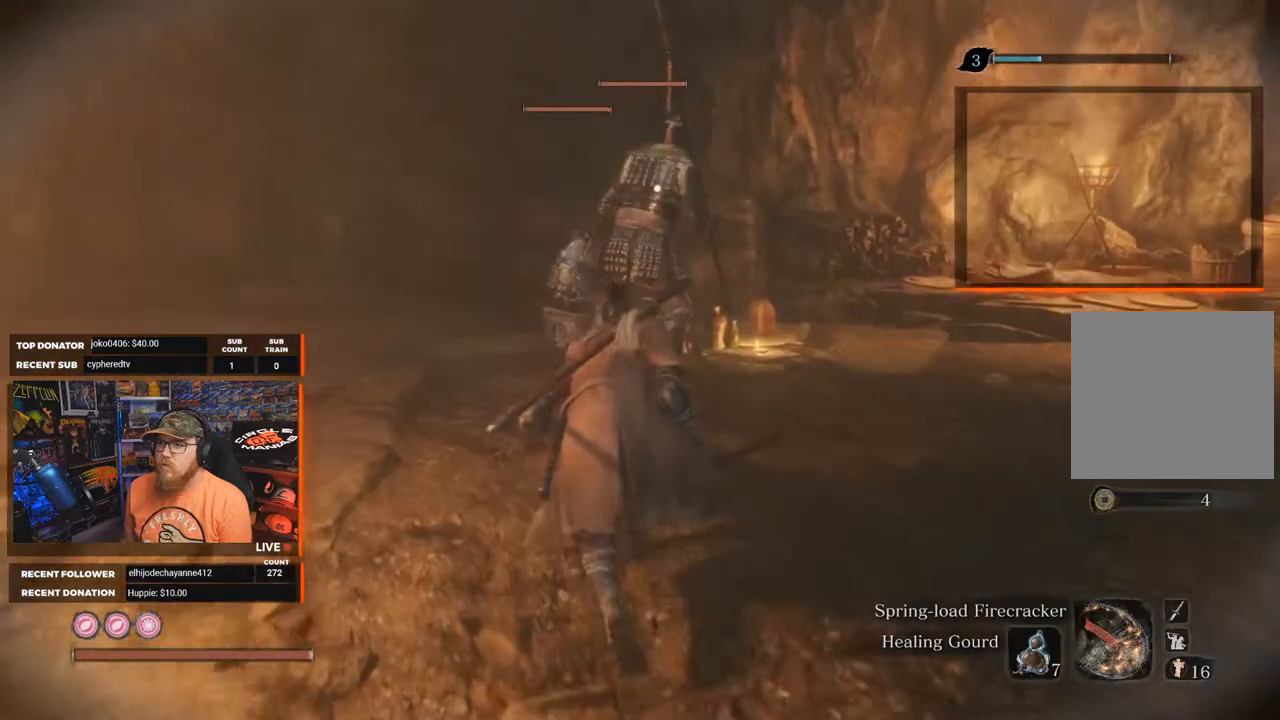
{"buttons": ["R1"], "left_stick": "up", "right_stick": "center", "events": [[433, "R1", "down"]]}
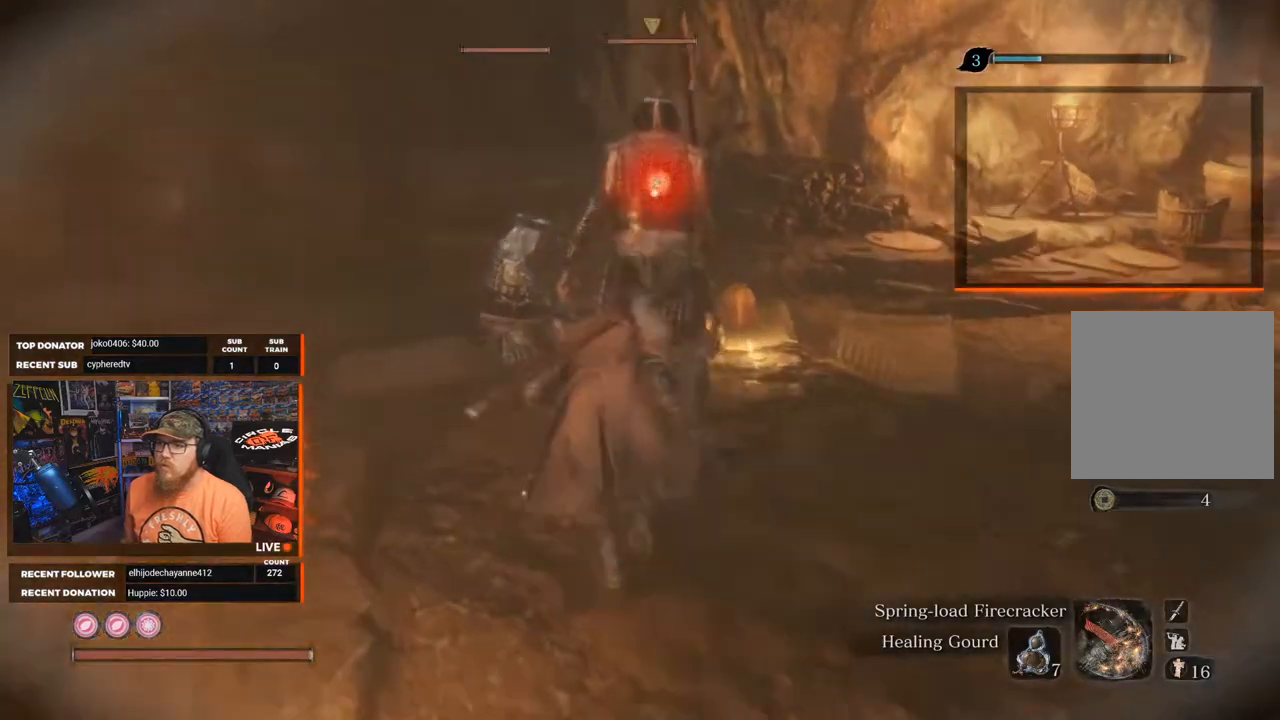
{"buttons": [], "left_stick": "down-left", "right_stick": "center", "events": [[67, "R1", "up"], [133, "left_stick", "down-left"]]}
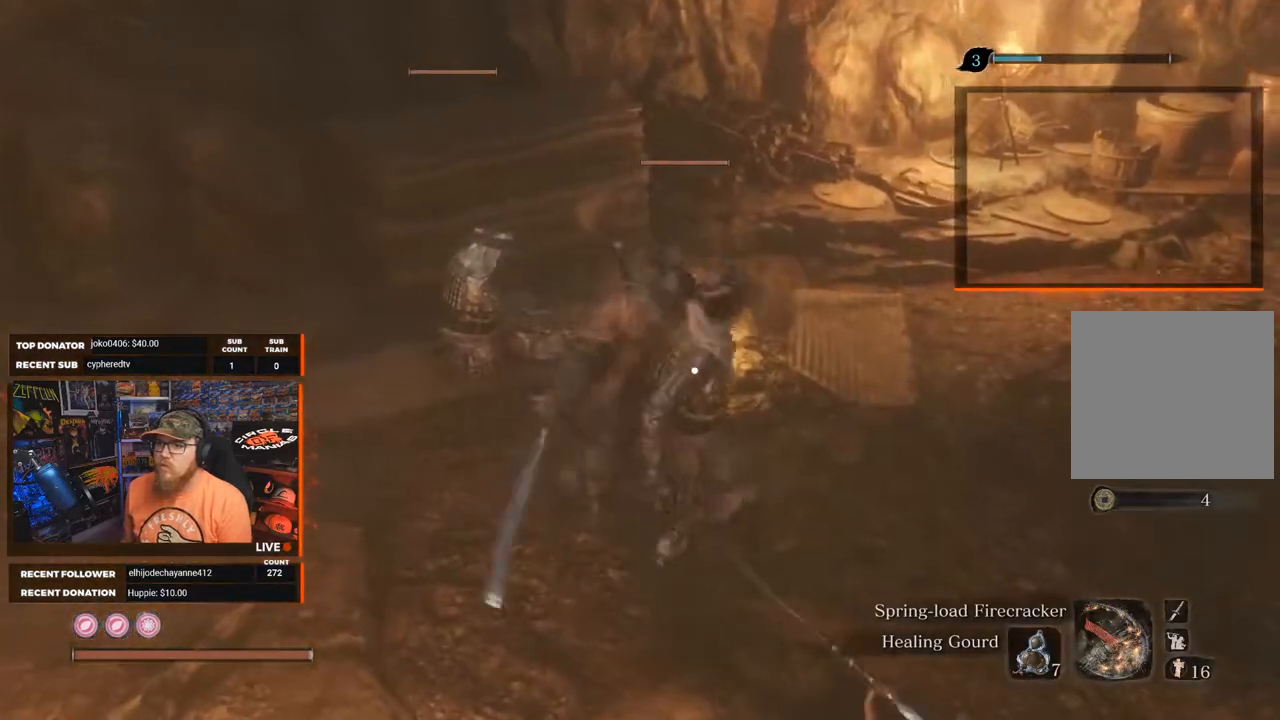
{"buttons": [], "left_stick": "down-left", "right_stick": "center", "events": [[83, "right_stick", "up"], [433, "right_stick", "center"]]}
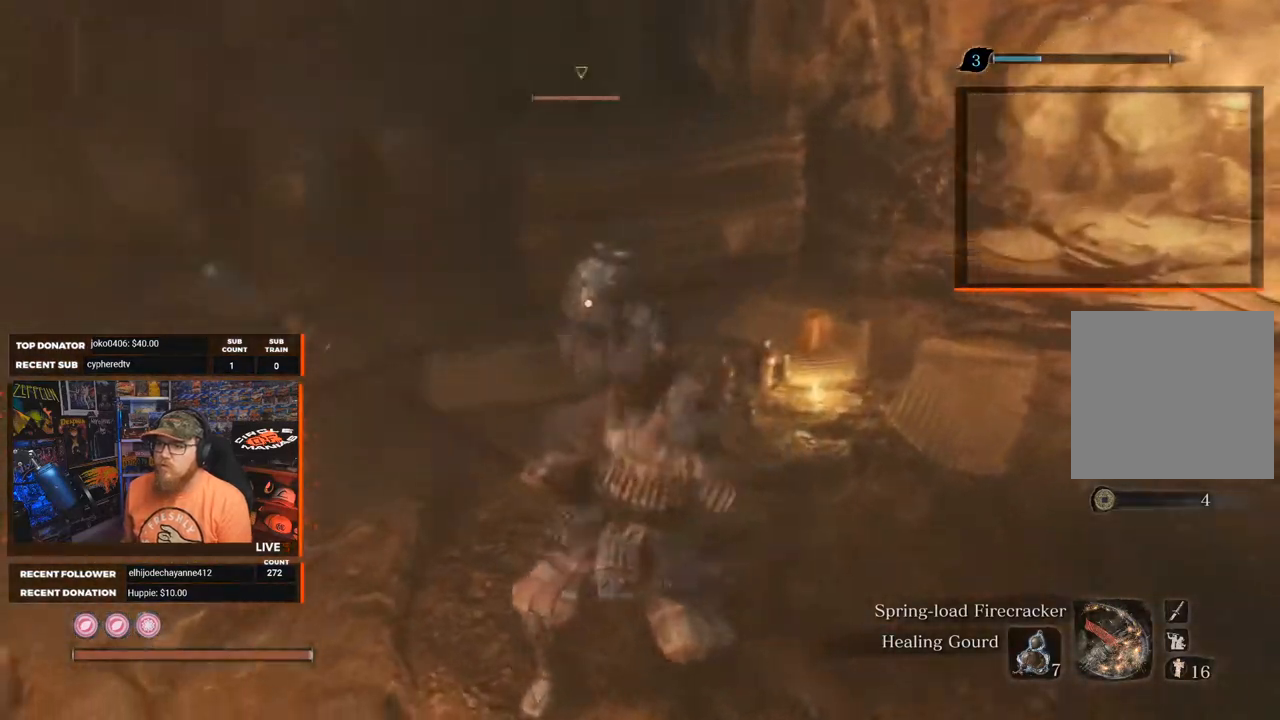
{"buttons": [], "left_stick": "center", "right_stick": "center", "events": [[200, "left_stick", "center"]]}
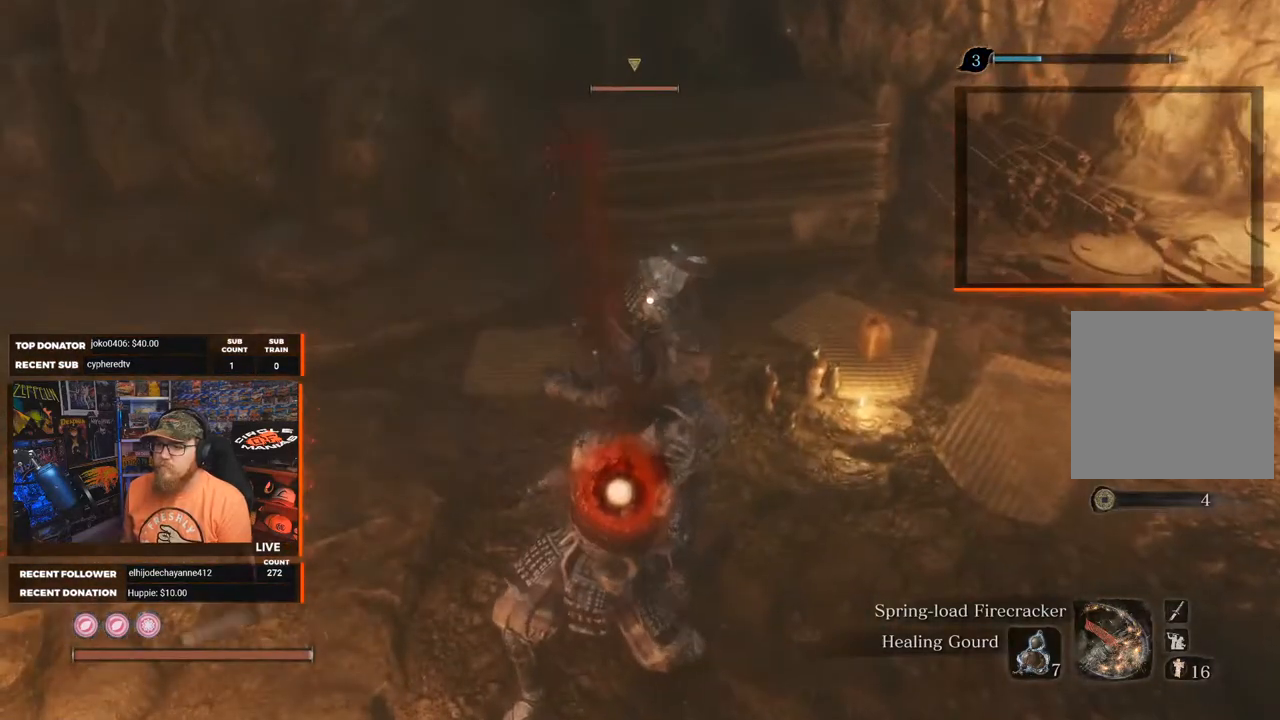
{"buttons": [], "left_stick": "up-left", "right_stick": "center", "events": [[133, "left_stick", "up-left"]]}
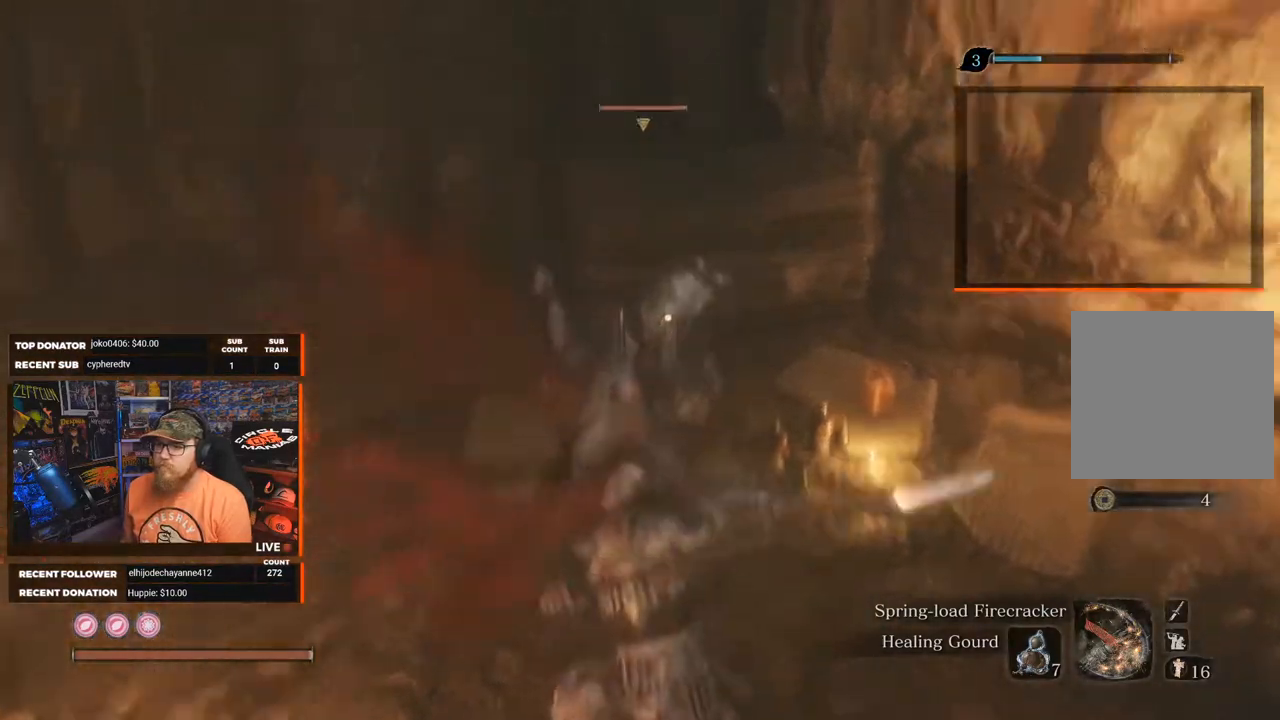
{"buttons": ["R1"], "left_stick": "up", "right_stick": "center", "events": [[33, "left_stick", "up"], [317, "R1", "down"], [417, "R1", "up"], [483, "R1", "down"]]}
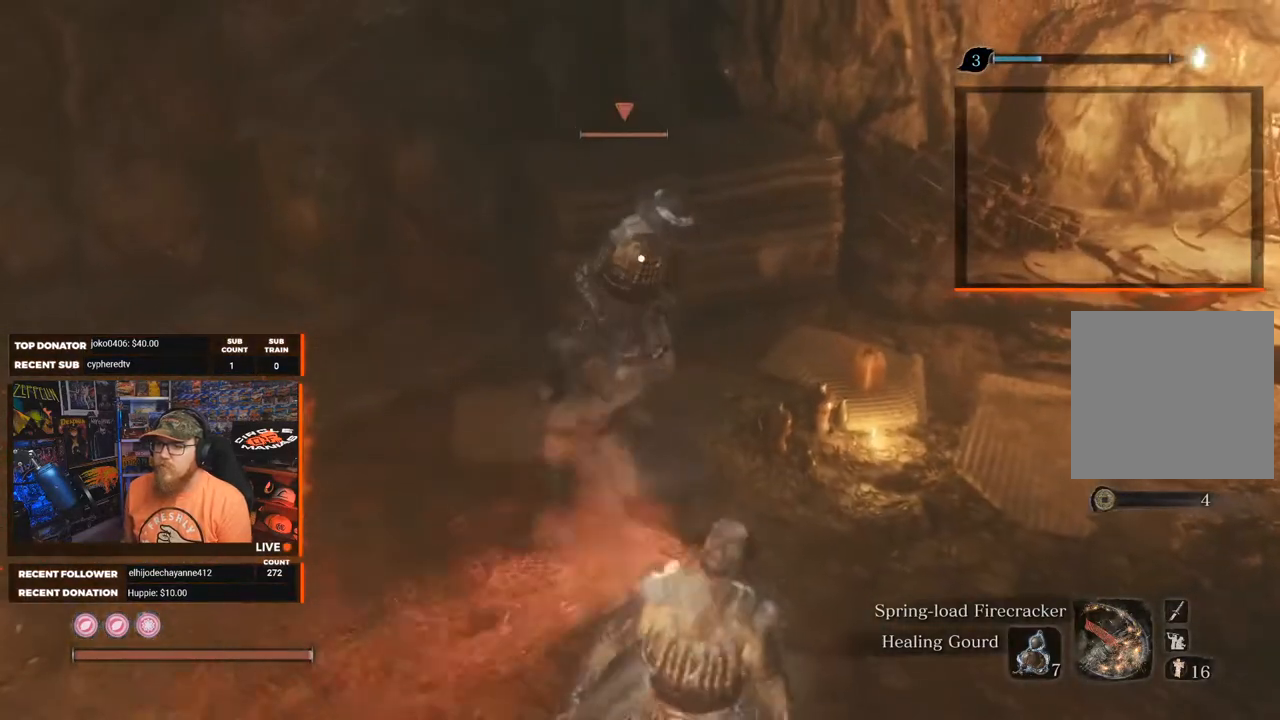
{"buttons": [], "left_stick": "up", "right_stick": "center", "events": [[83, "R1", "up"], [150, "R1", "down"], [217, "R1", "up"], [283, "R1", "down"], [367, "R1", "up"], [433, "R1", "down"], [500, "R1", "up"]]}
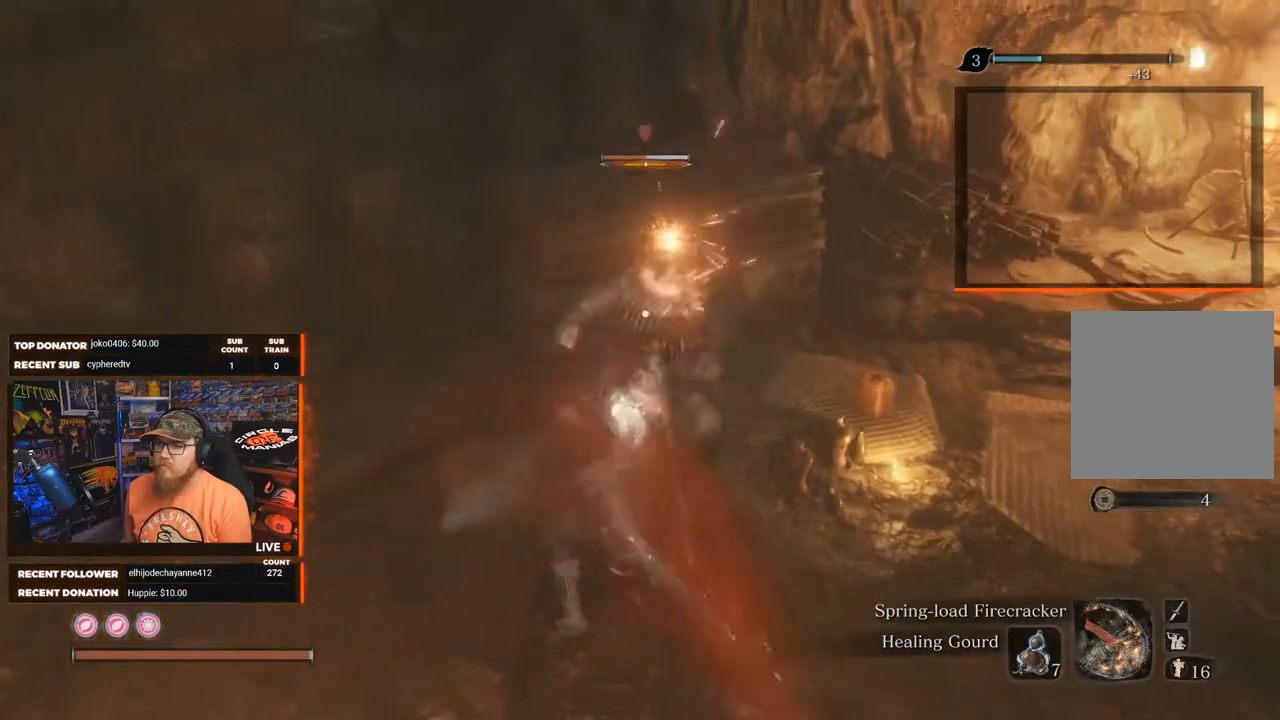
{"buttons": ["R1"], "left_stick": "up", "right_stick": "center", "events": [[167, "R1", "down"], [250, "R1", "up"], [317, "R1", "down"], [383, "R1", "up"], [433, "R1", "down"]]}
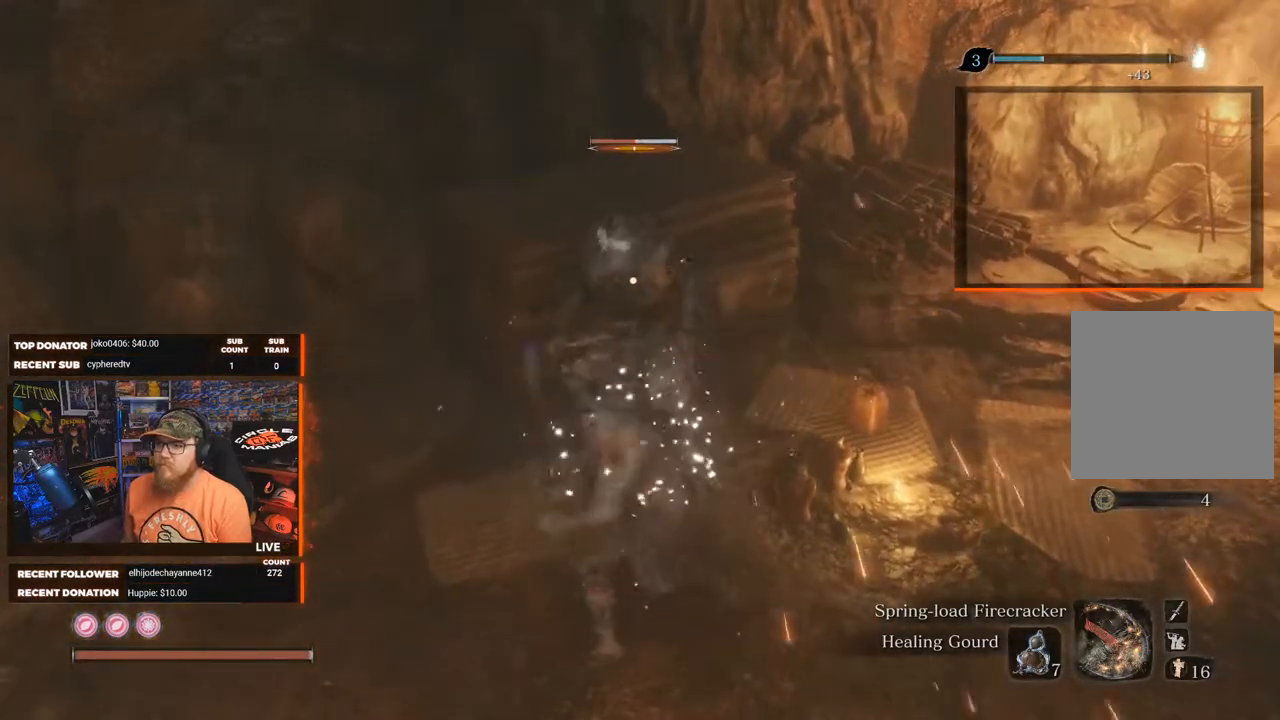
{"buttons": [], "left_stick": "up", "right_stick": "center", "events": [[17, "R1", "up"], [67, "R1", "down"], [133, "R1", "up"], [200, "R1", "down"], [267, "R1", "up"], [300, "R1", "down"], [367, "R1", "up"], [433, "R1", "down"], [500, "R1", "up"]]}
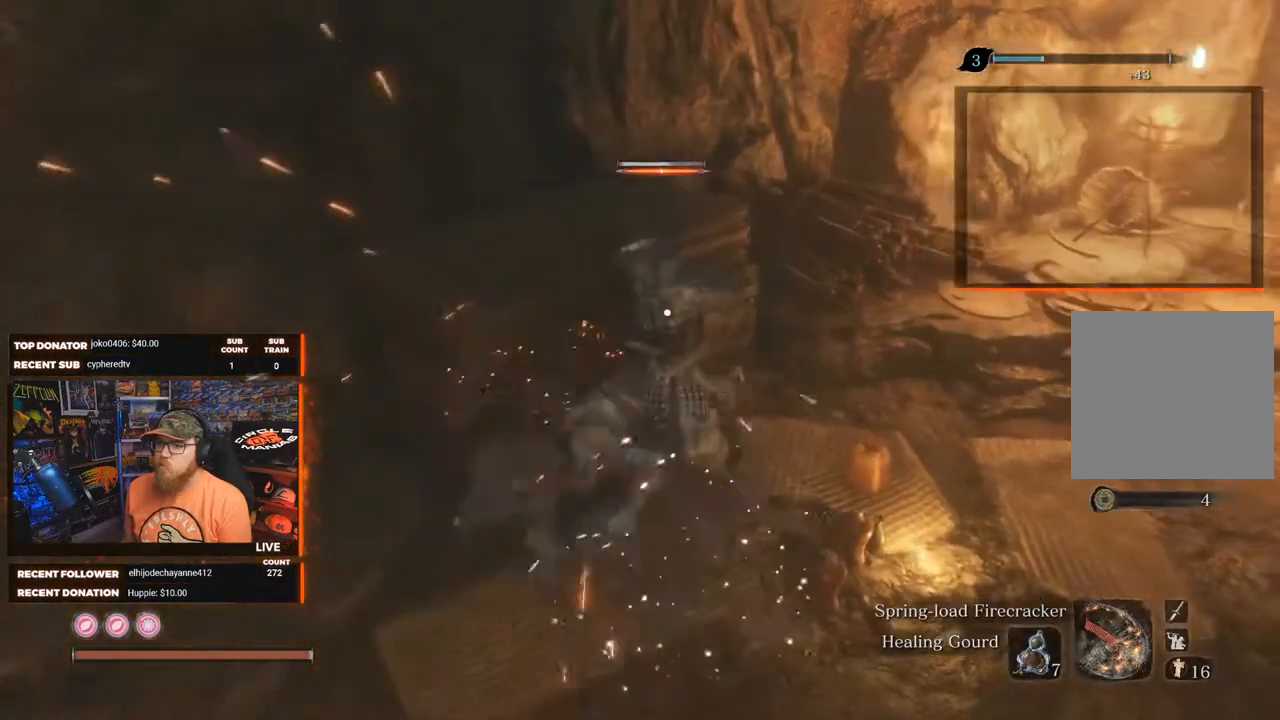
{"buttons": ["R1"], "left_stick": "up", "right_stick": "center", "events": [[67, "R1", "down"], [150, "R1", "up"], [200, "R1", "down"], [317, "R1", "up"], [367, "R1", "down"]]}
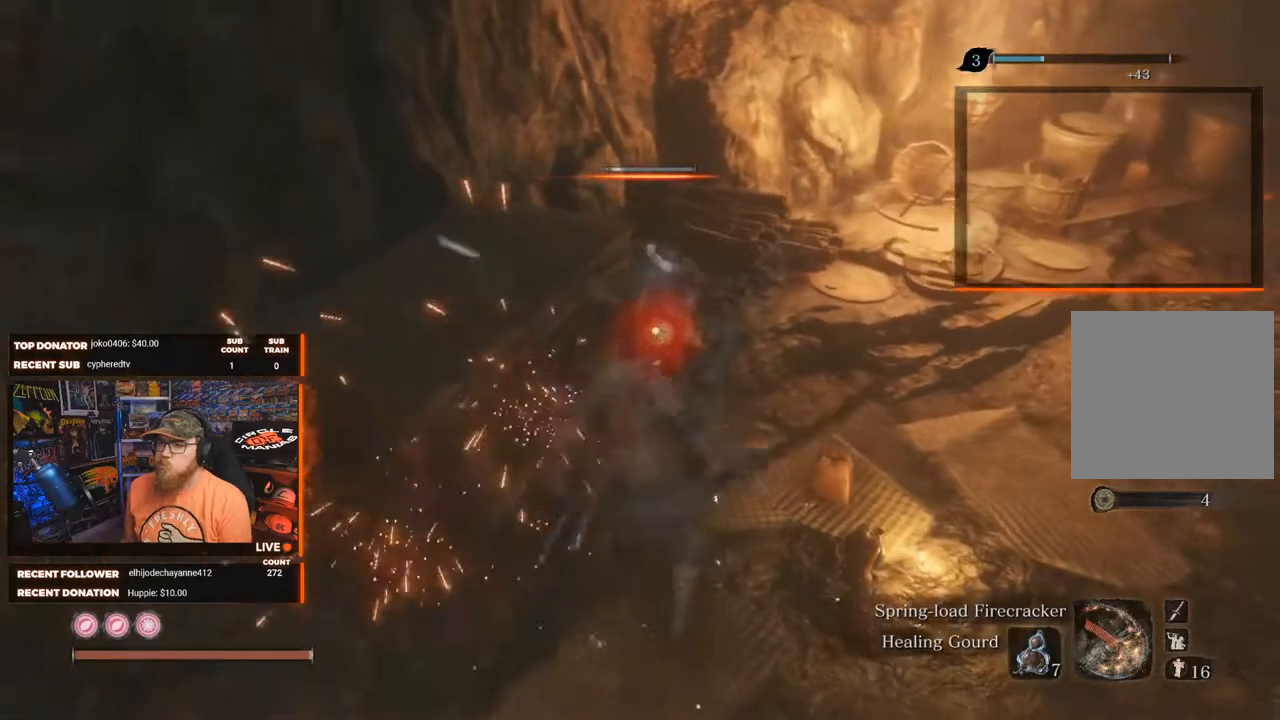
{"buttons": [], "left_stick": "up-right", "right_stick": "up-right", "events": [[33, "R1", "up"], [83, "R1", "down"], [100, "right_stick", "up-right"], [200, "left_stick", "up-right"], [250, "R1", "up"]]}
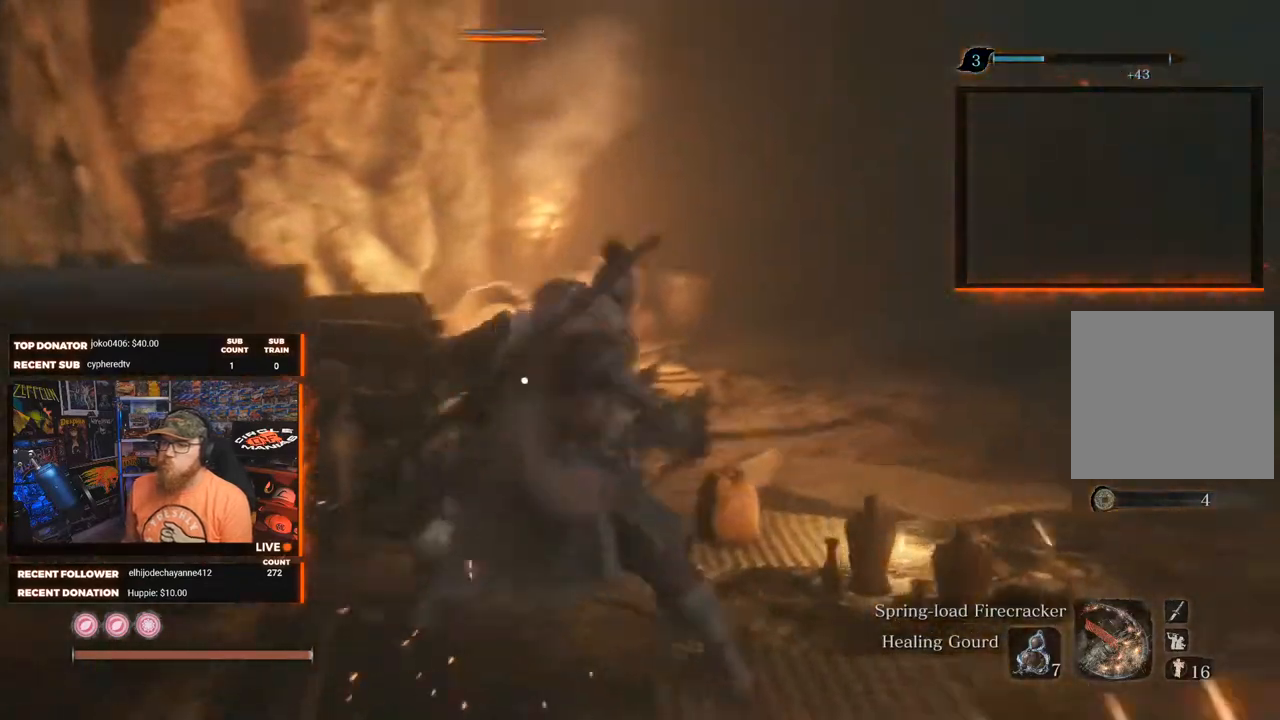
{"buttons": [], "left_stick": "center", "right_stick": "center", "events": [[200, "right_stick", "down-right"], [250, "right_stick", "center"], [283, "left_stick", "center"]]}
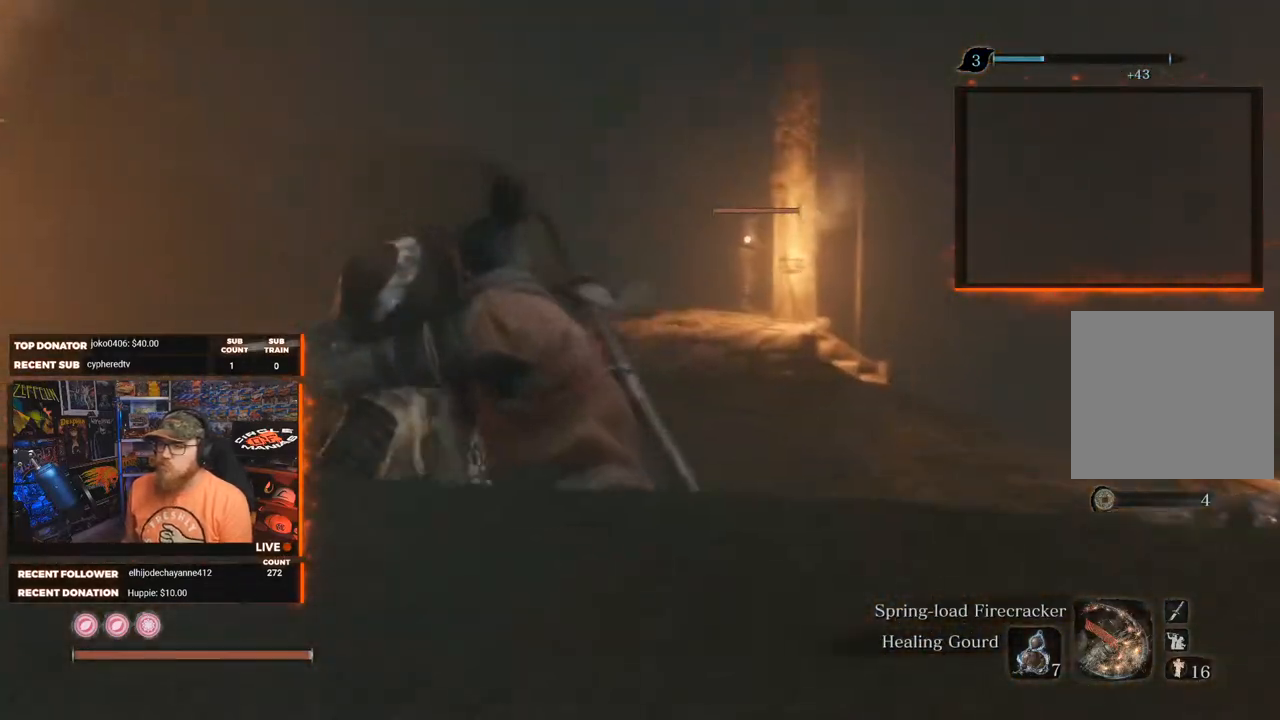
{"buttons": [], "left_stick": "center", "right_stick": "down", "events": [[50, "right_stick", "down-right"], [250, "right_stick", "center"], [467, "right_stick", "down"]]}
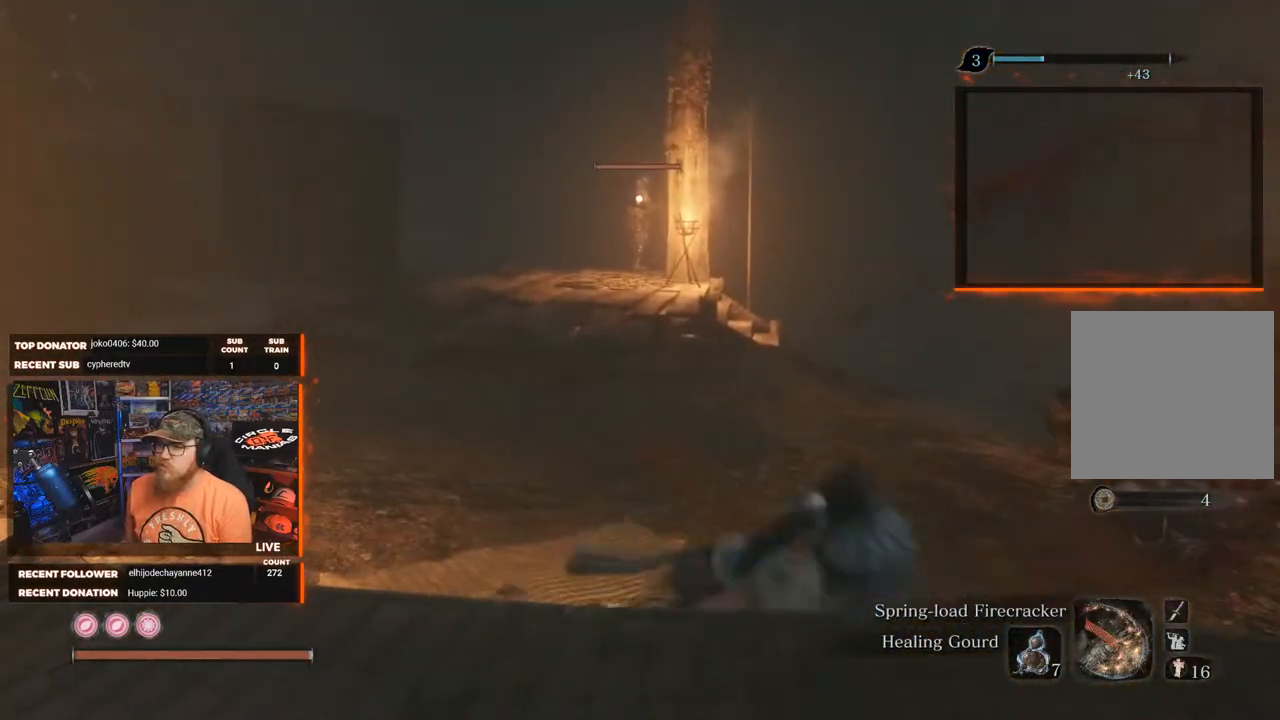
{"buttons": ["L3"], "left_stick": "up-left", "right_stick": "center", "events": [[150, "right_stick", "center"], [267, "left_stick", "up-right"], [317, "left_stick", "up"], [350, "L3", "down"], [467, "left_stick", "up-left"]]}
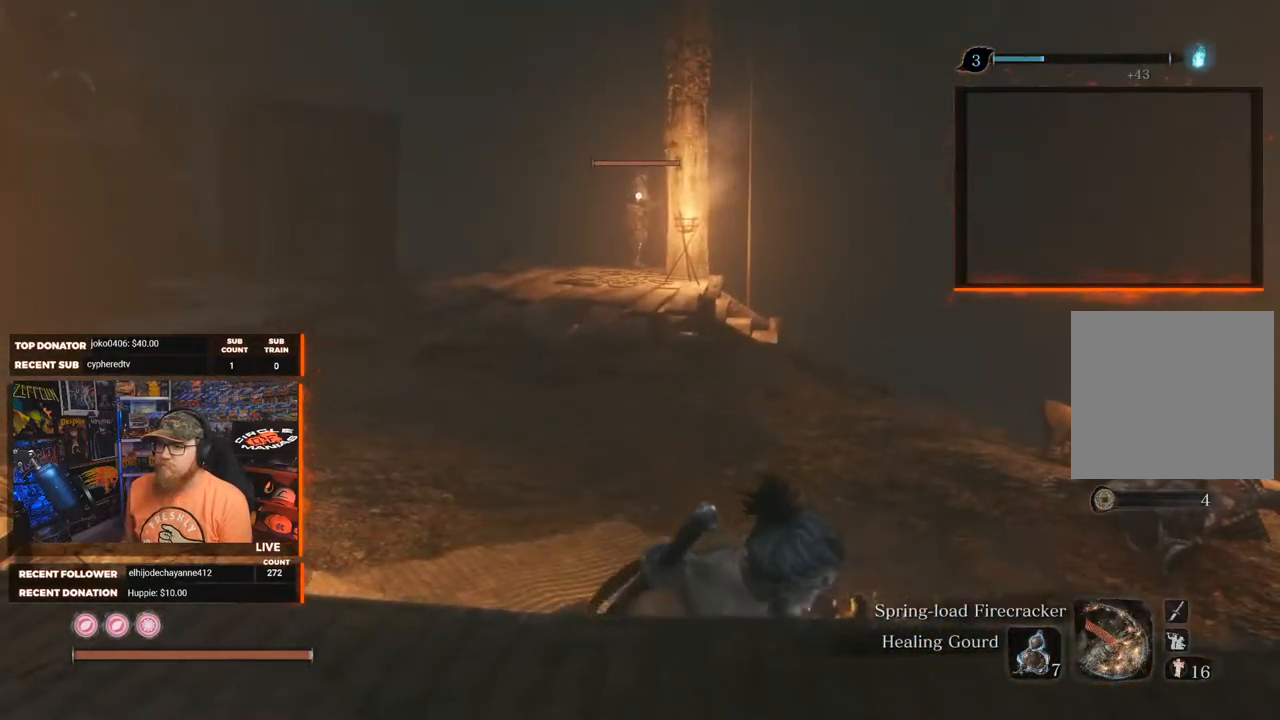
{"buttons": [], "left_stick": "up", "right_stick": "center", "events": [[50, "L3", "up"], [333, "right_stick", "right"], [433, "right_stick", "center"], [467, "left_stick", "up"]]}
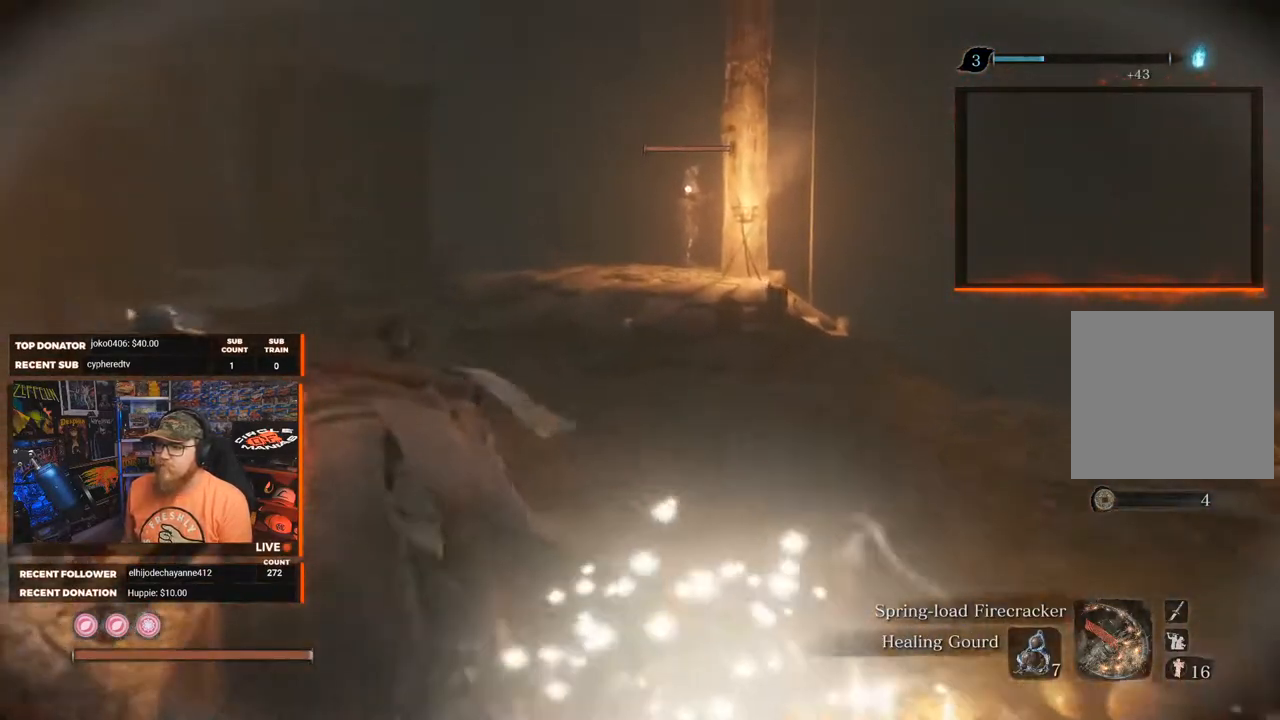
{"buttons": ["X"], "left_stick": "up", "right_stick": "center", "events": [[83, "X", "down"]]}
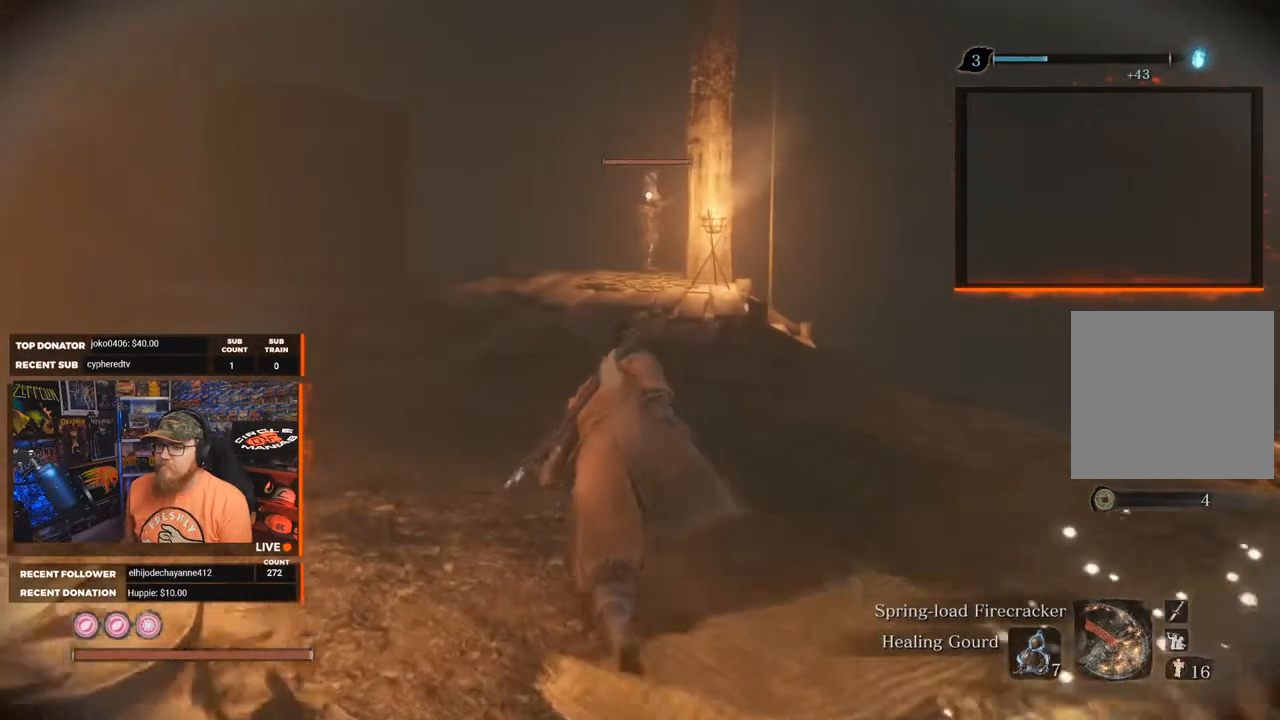
{"buttons": ["X"], "left_stick": "up", "right_stick": "center", "events": []}